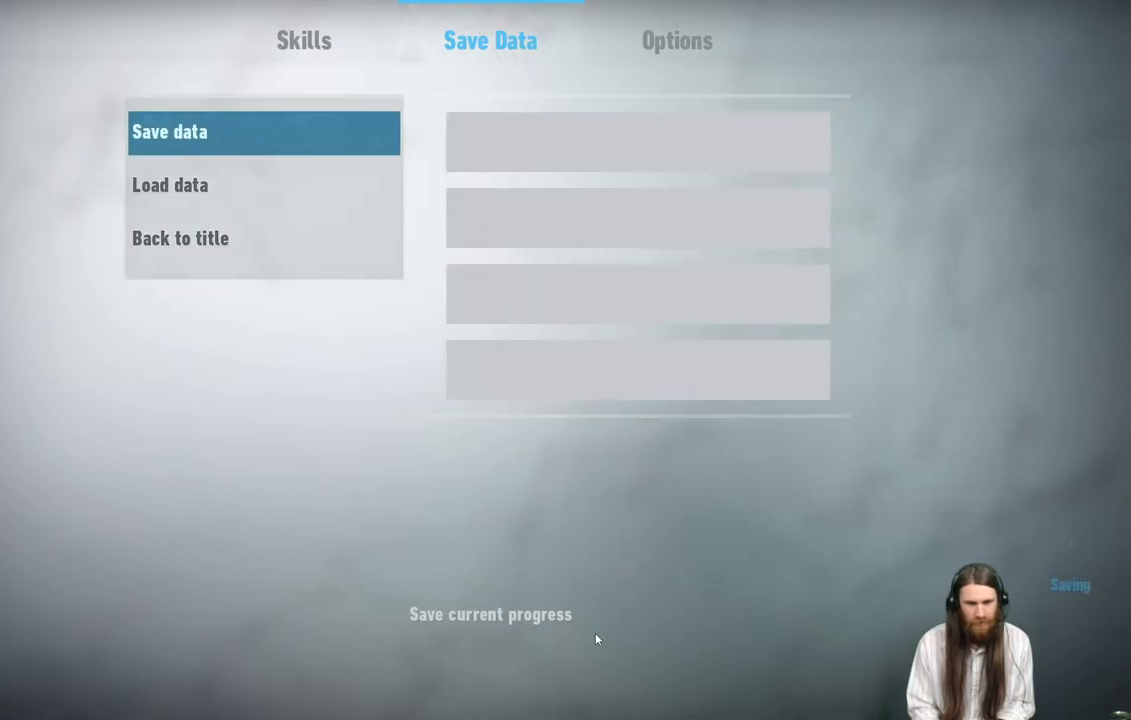
Gameplay with a controller (Xbox layout); each line is a JSON object with the inputs held at the frame after it. "events" lists button and stick changes between this image and that frame as [ms after this image, input, new state], when the widget could be followed in between. Not read: L3 R3.
{"buttons": [], "left_stick": "center", "right_stick": "center", "events": [[83, "A", "up"]]}
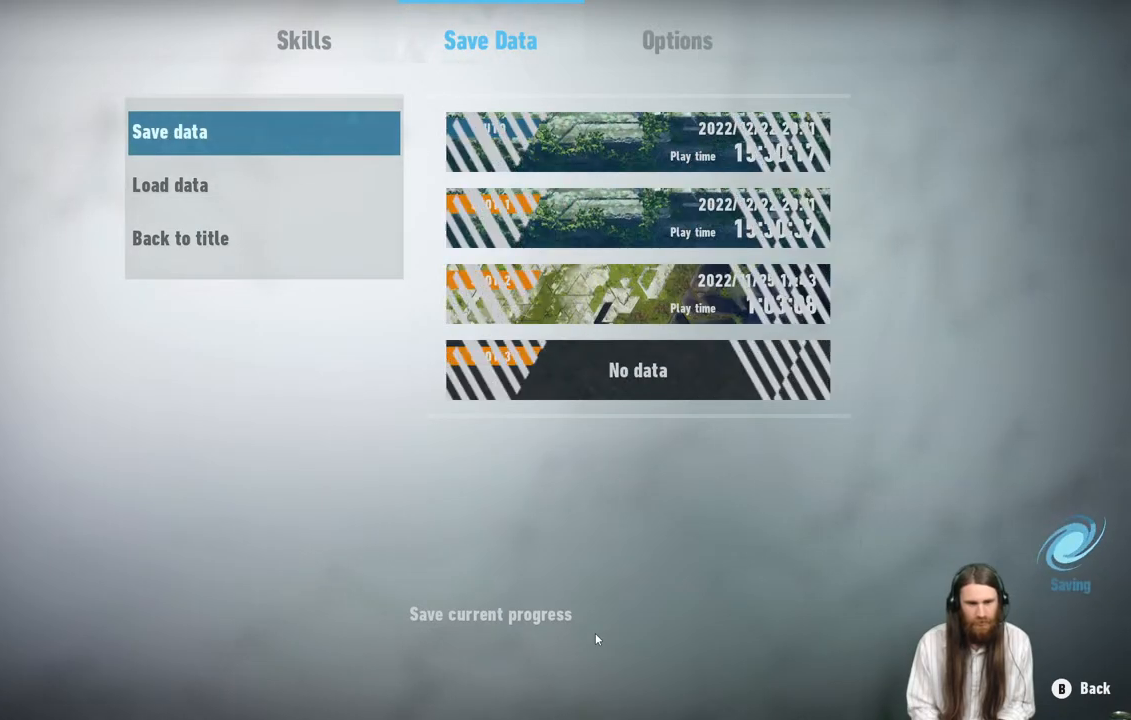
{"buttons": ["B"], "left_stick": "center", "right_stick": "center", "events": [[367, "B", "down"]]}
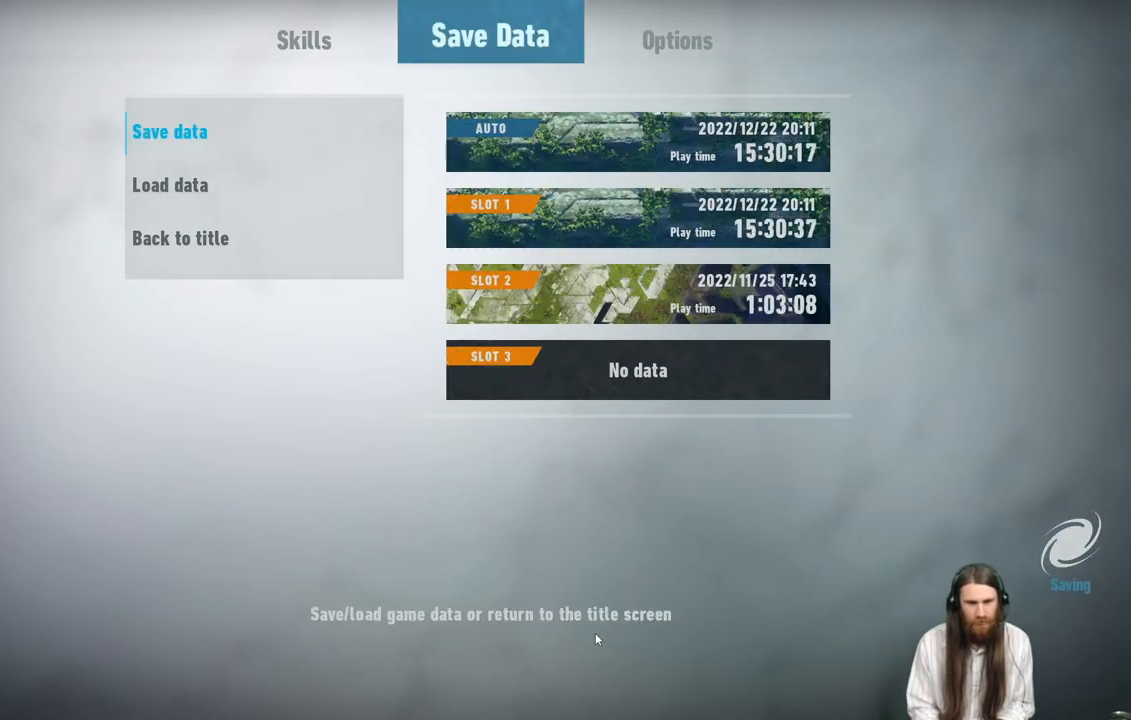
{"buttons": ["B"], "left_stick": "center", "right_stick": "center", "events": [[67, "B", "up"], [317, "B", "down"]]}
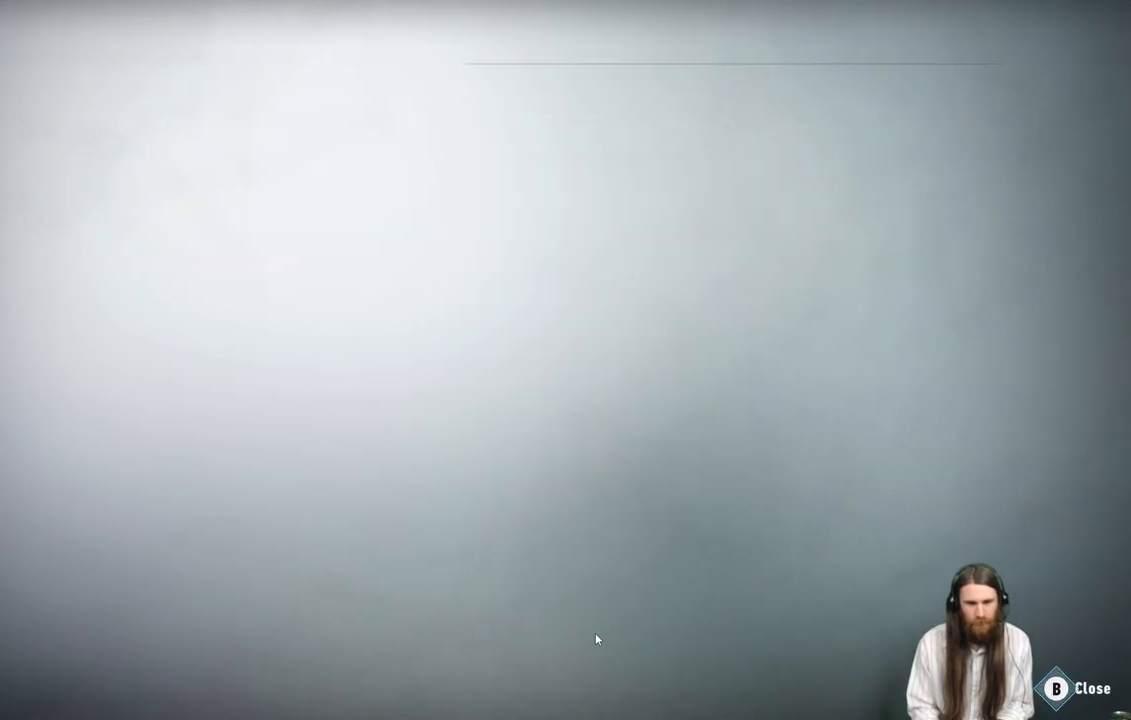
{"buttons": [], "left_stick": "up", "right_stick": "center", "events": [[33, "B", "up"], [483, "left_stick", "up"]]}
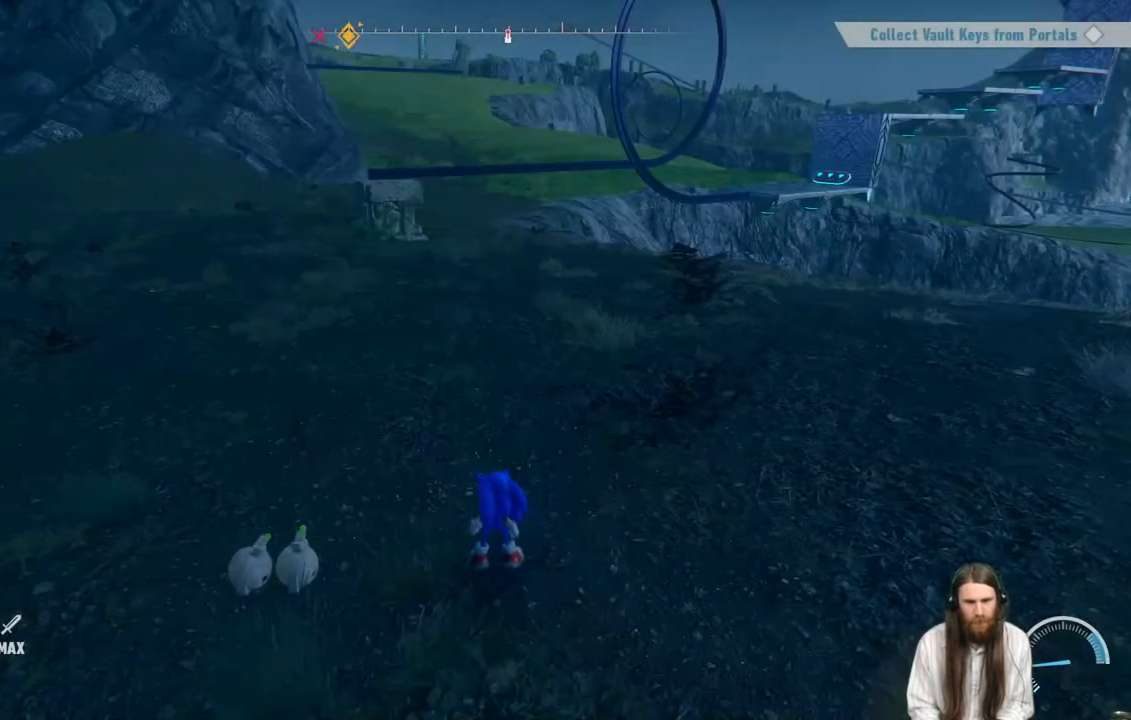
{"buttons": [], "left_stick": "up-left", "right_stick": "center", "events": [[217, "left_stick", "up-left"]]}
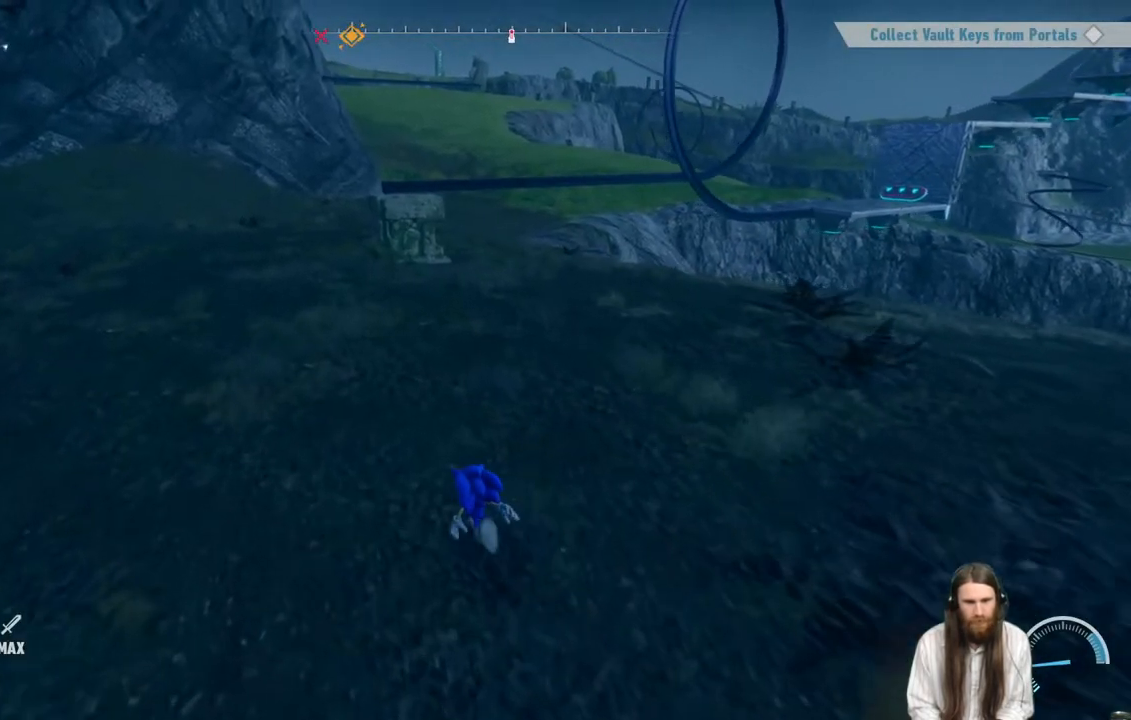
{"buttons": [], "left_stick": "up-left", "right_stick": "center", "events": [[133, "left_stick", "left"], [267, "left_stick", "up-left"]]}
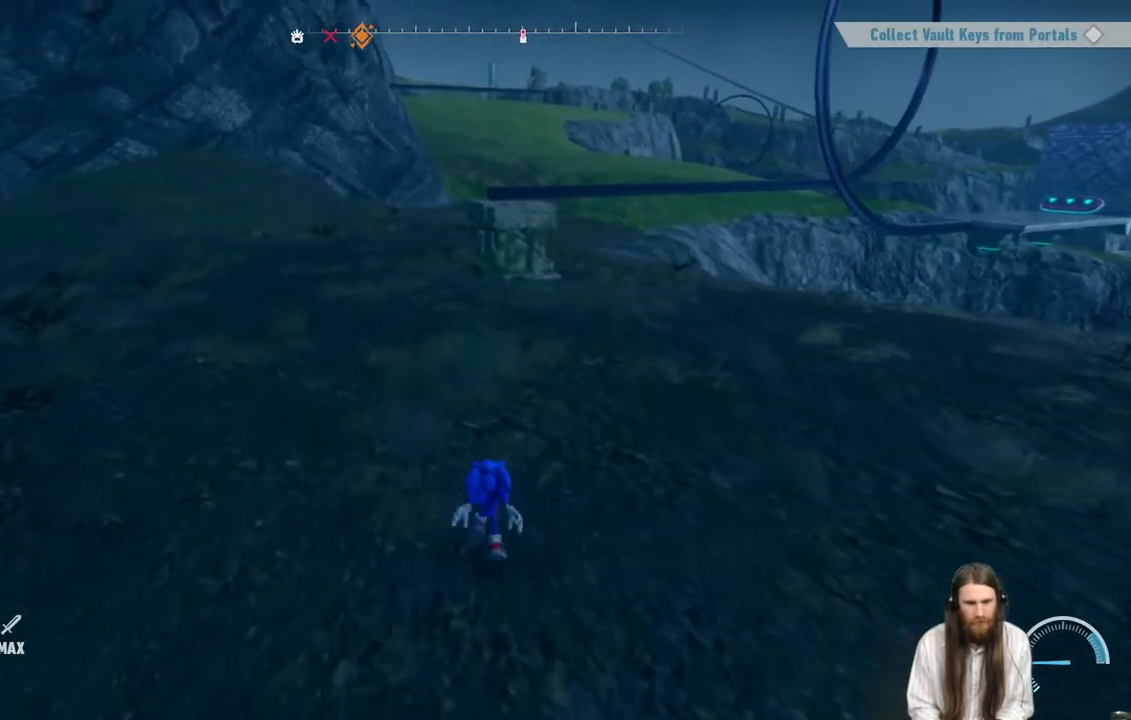
{"buttons": [], "left_stick": "up-left", "right_stick": "center", "events": []}
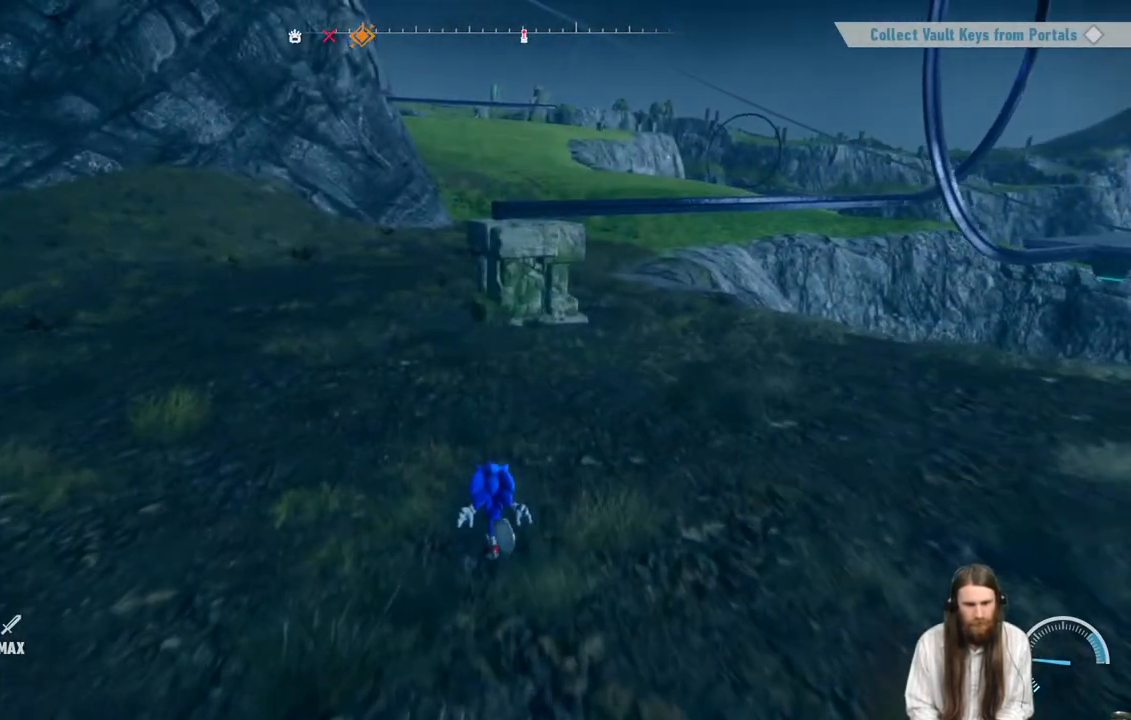
{"buttons": ["A"], "left_stick": "up-left", "right_stick": "center", "events": [[217, "A", "down"]]}
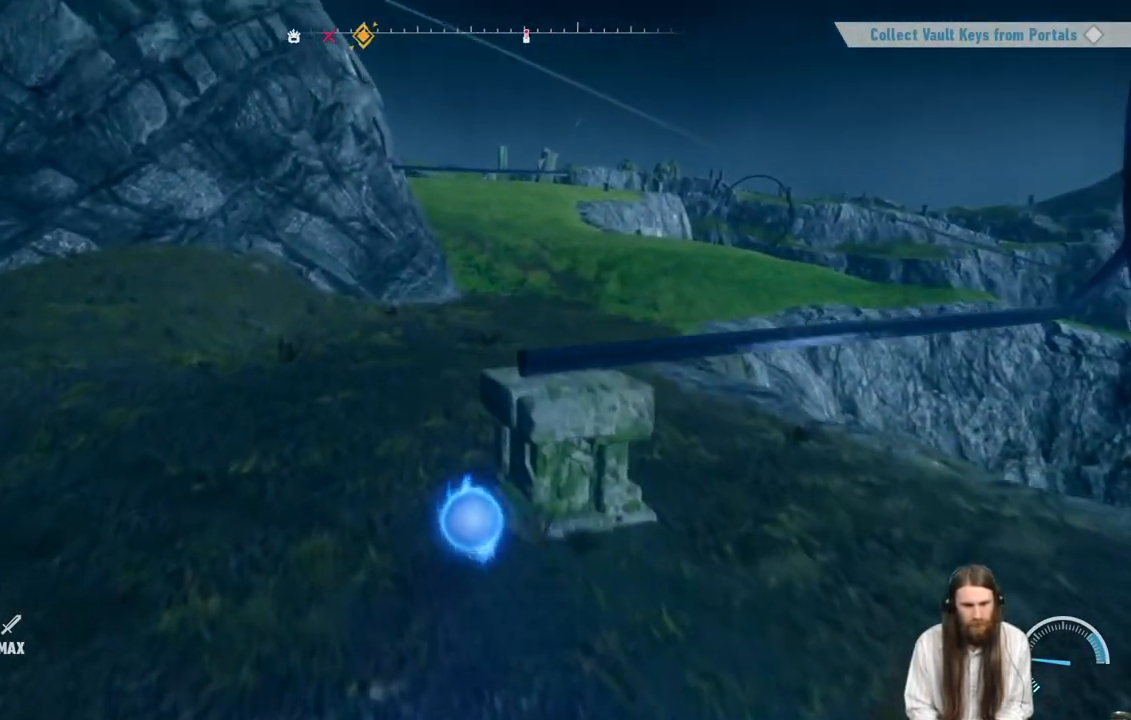
{"buttons": [], "left_stick": "center", "right_stick": "right", "events": [[100, "A", "up"], [150, "left_stick", "up"], [267, "right_stick", "right"], [333, "left_stick", "center"]]}
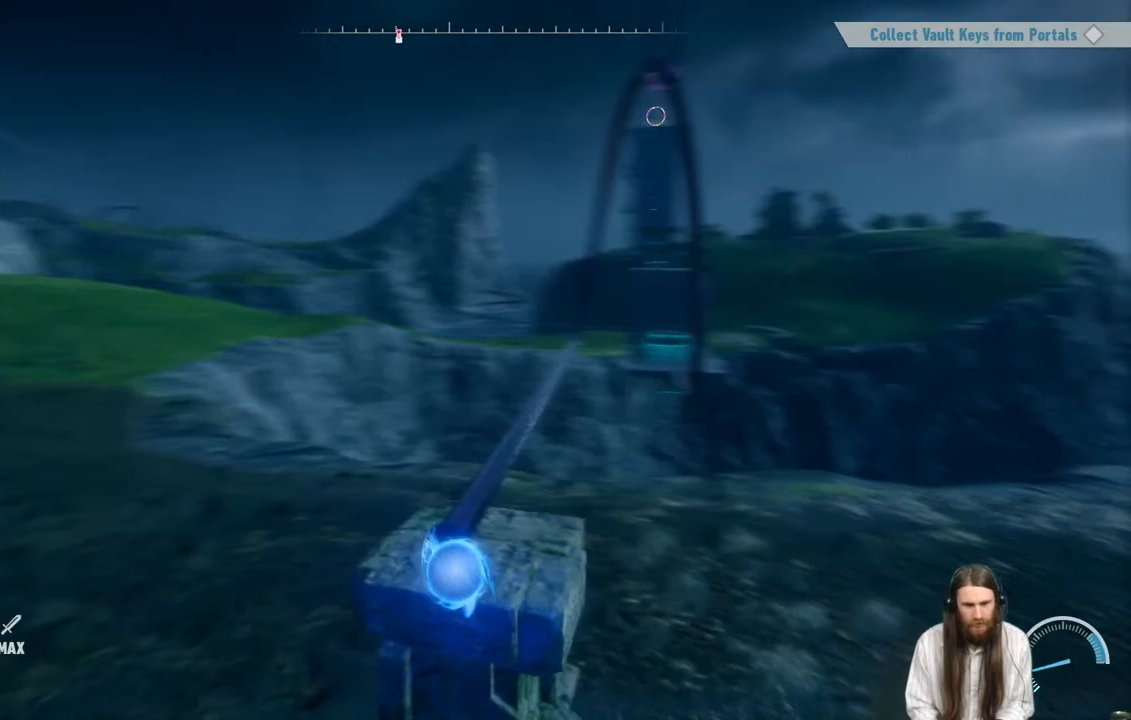
{"buttons": ["A"], "left_stick": "center", "right_stick": "center", "events": [[50, "right_stick", "center"], [500, "A", "down"]]}
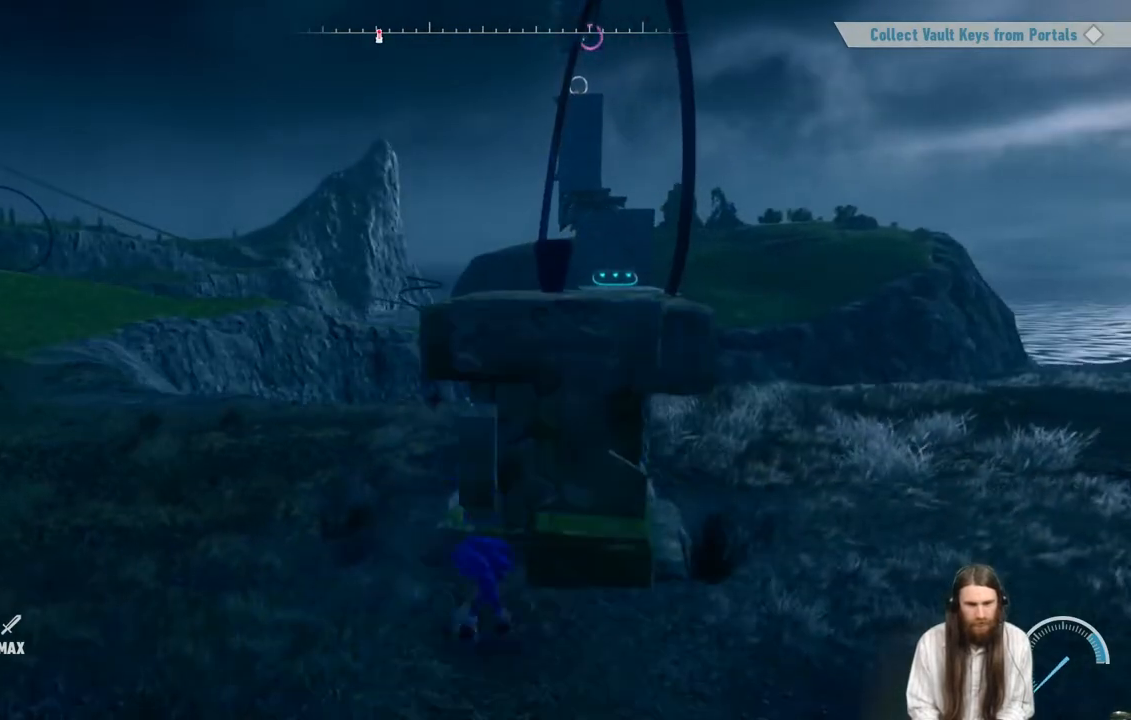
{"buttons": [], "left_stick": "up-right", "right_stick": "center", "events": [[83, "left_stick", "up-right"], [467, "A", "up"]]}
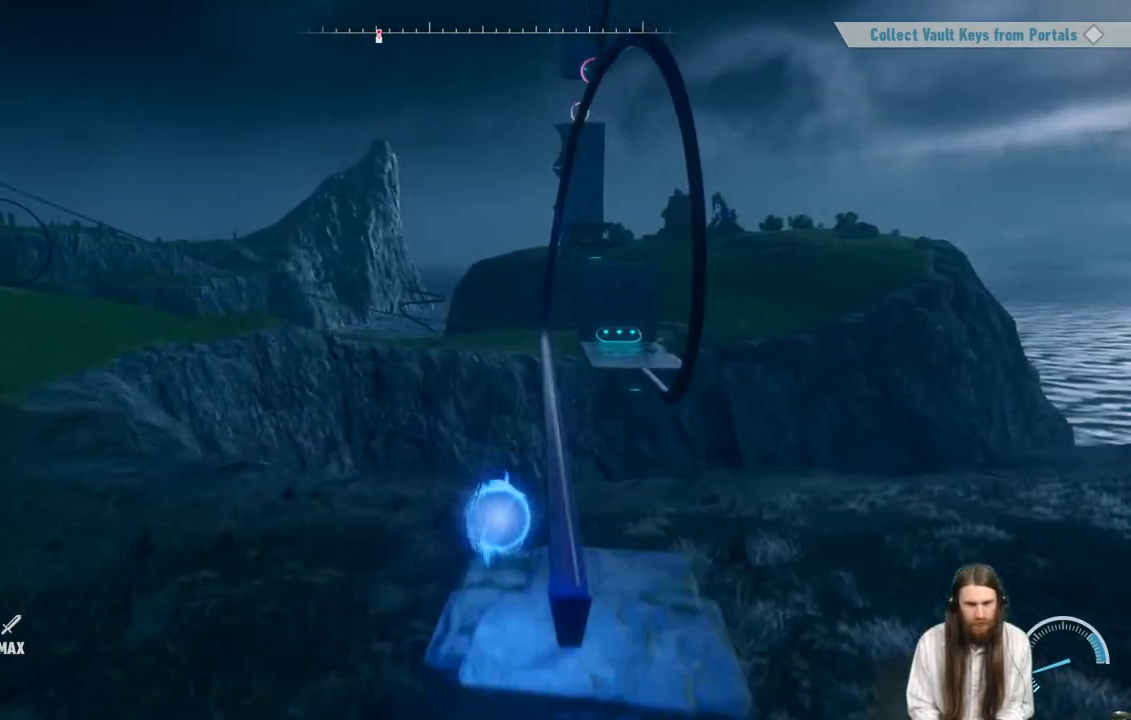
{"buttons": ["R2"], "left_stick": "up-right", "right_stick": "center", "events": [[450, "R2", "down"]]}
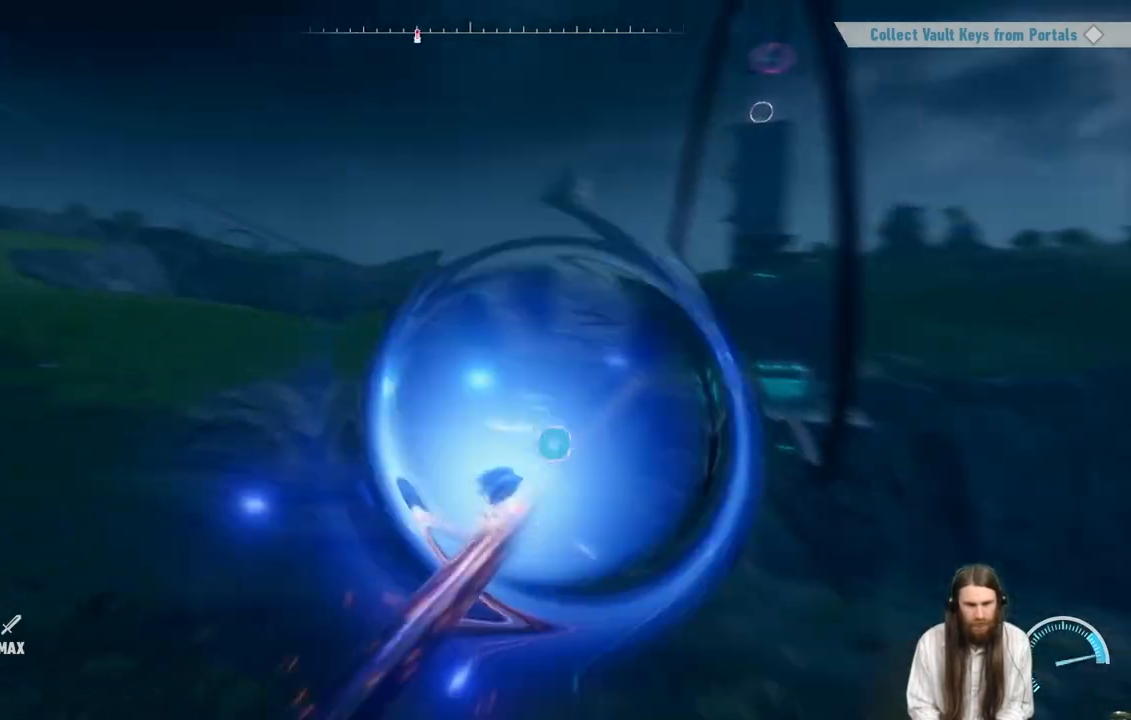
{"buttons": ["R2"], "left_stick": "center", "right_stick": "center", "events": [[117, "left_stick", "center"]]}
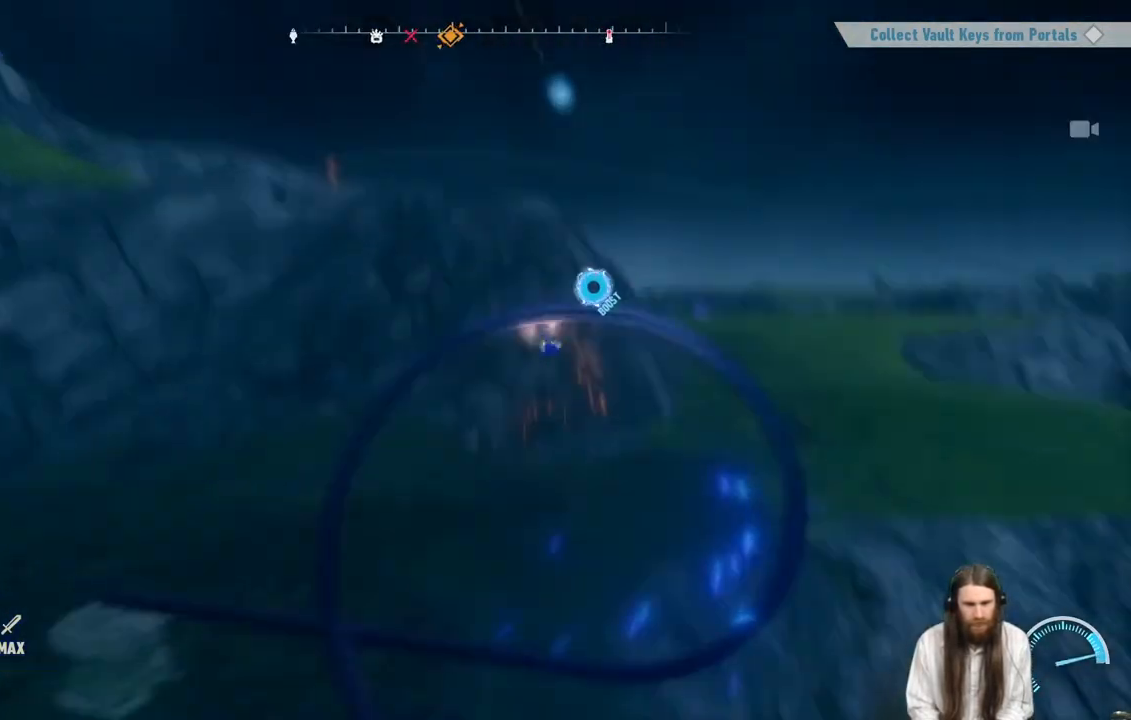
{"buttons": ["R2"], "left_stick": "center", "right_stick": "center", "events": []}
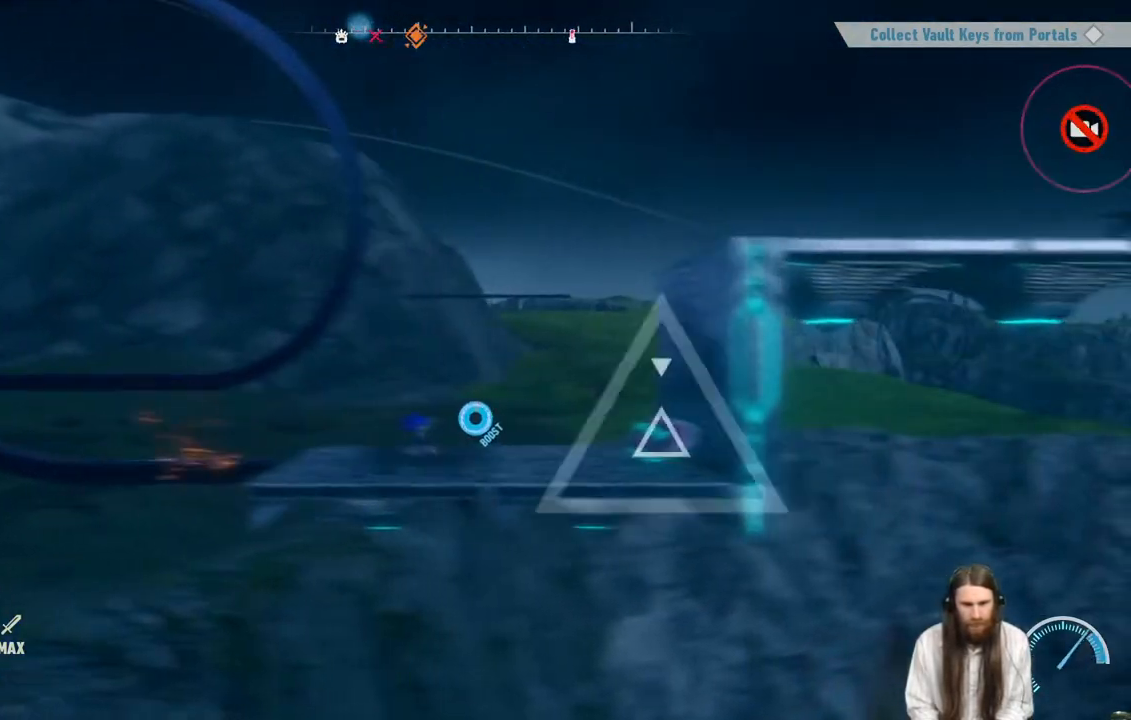
{"buttons": ["X"], "left_stick": "right", "right_stick": "center", "events": [[133, "R2", "up"], [383, "left_stick", "right"], [483, "X", "down"]]}
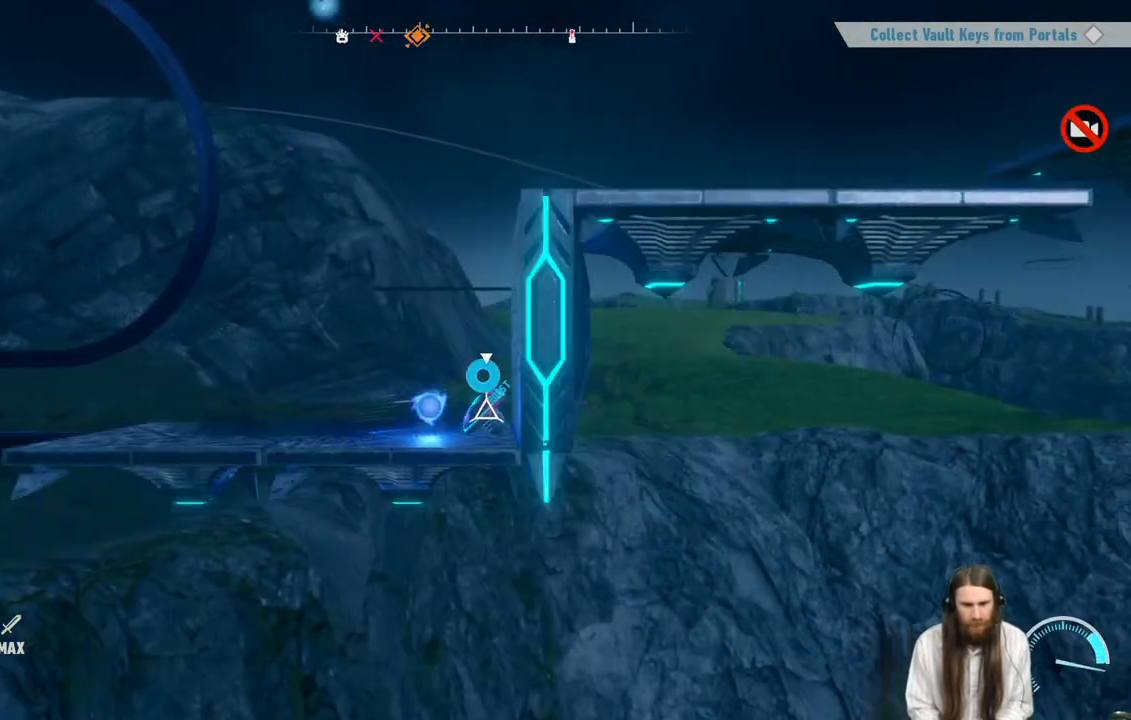
{"buttons": [], "left_stick": "right", "right_stick": "center", "events": [[117, "X", "up"]]}
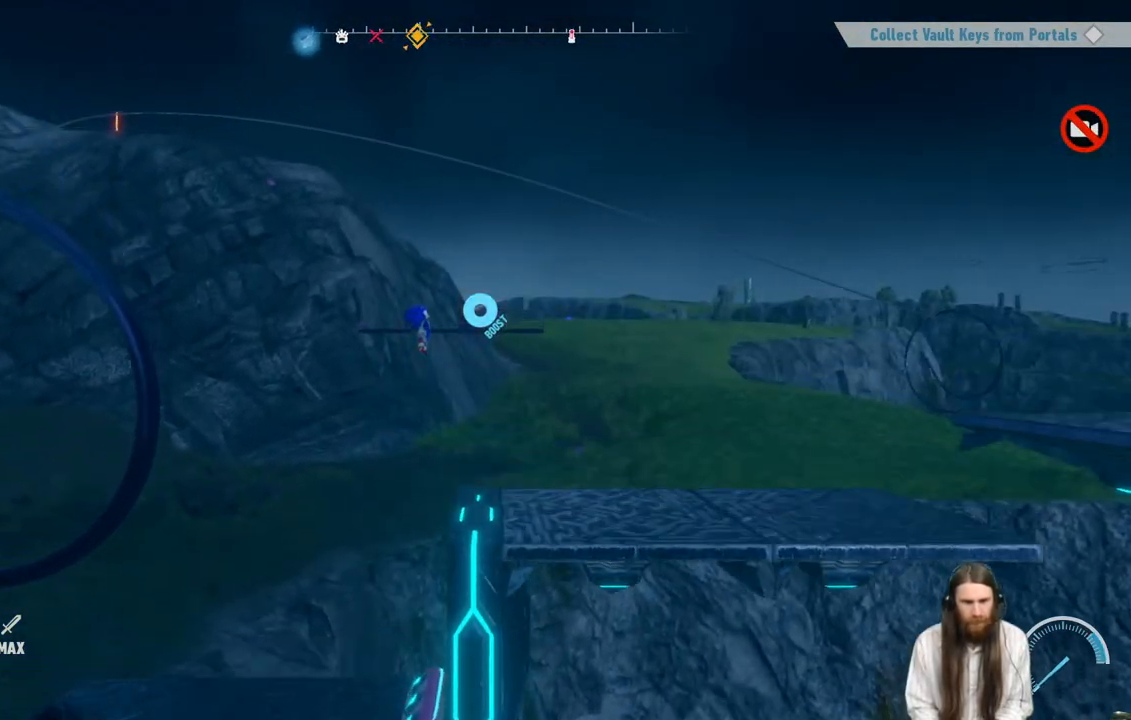
{"buttons": [], "left_stick": "right", "right_stick": "center", "events": []}
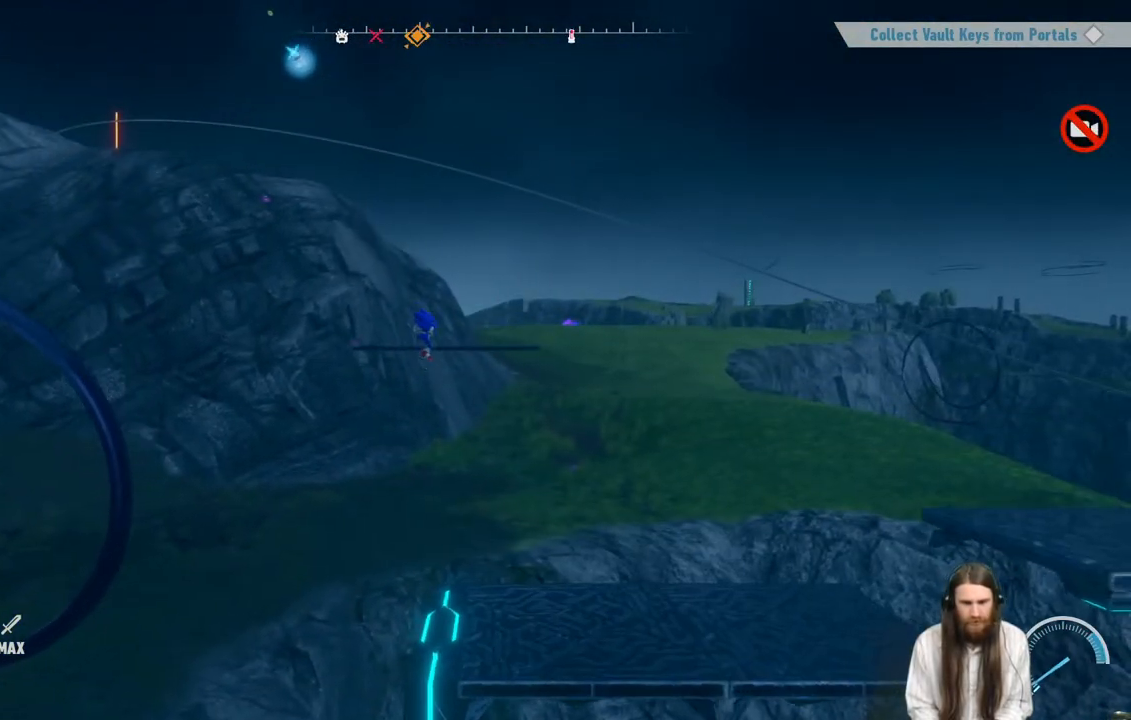
{"buttons": [], "left_stick": "right", "right_stick": "center", "events": [[150, "A", "down"], [267, "A", "up"], [267, "R2", "down"], [417, "R2", "up"]]}
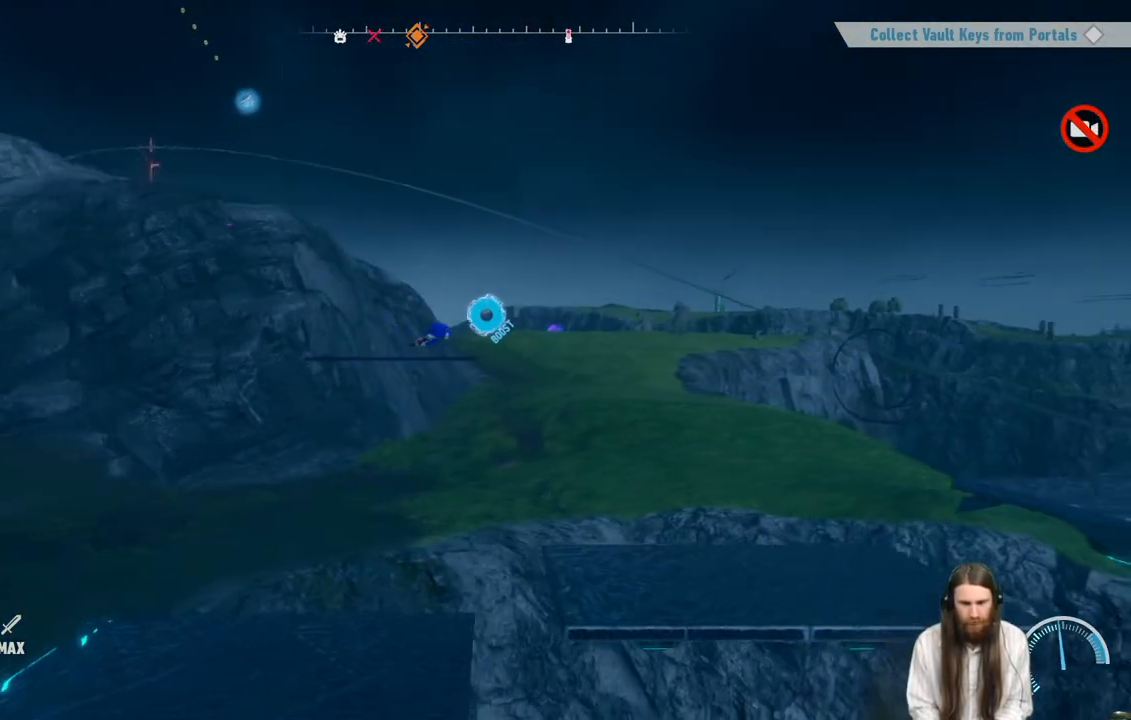
{"buttons": [], "left_stick": "left", "right_stick": "center", "events": [[83, "left_stick", "center"], [133, "left_stick", "left"], [350, "left_stick", "center"], [450, "left_stick", "left"]]}
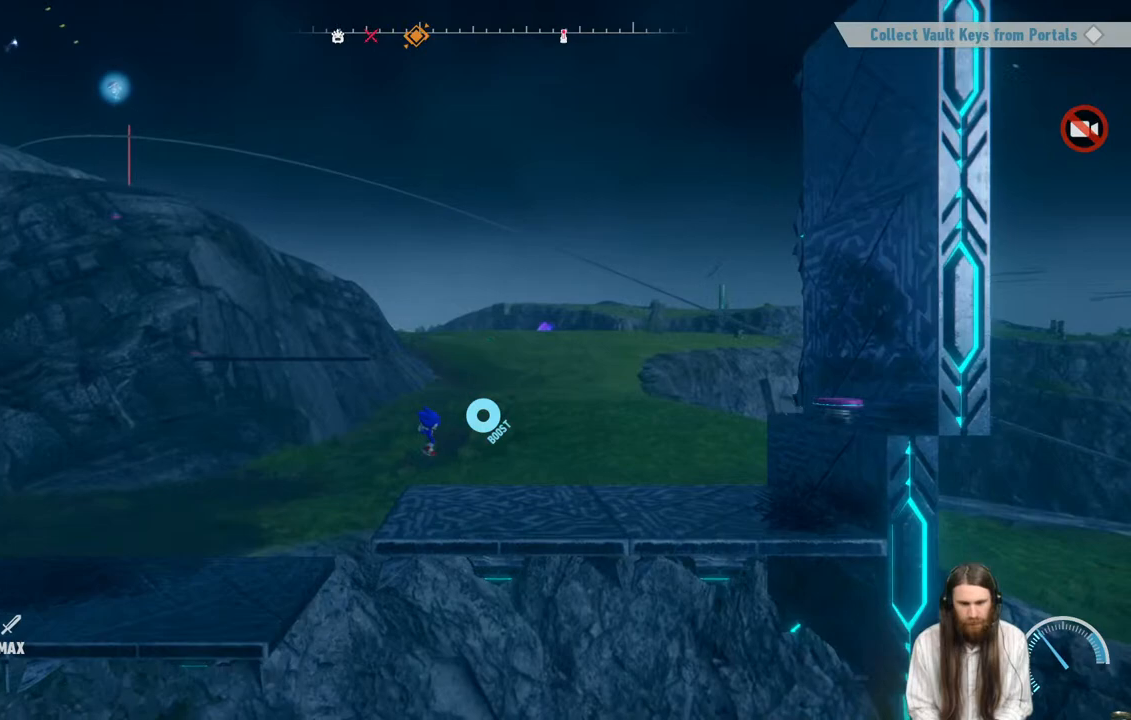
{"buttons": ["X"], "left_stick": "right", "right_stick": "center", "events": [[100, "left_stick", "center"], [300, "A", "down"], [350, "left_stick", "down-right"], [433, "A", "up"], [450, "X", "down"], [483, "left_stick", "right"]]}
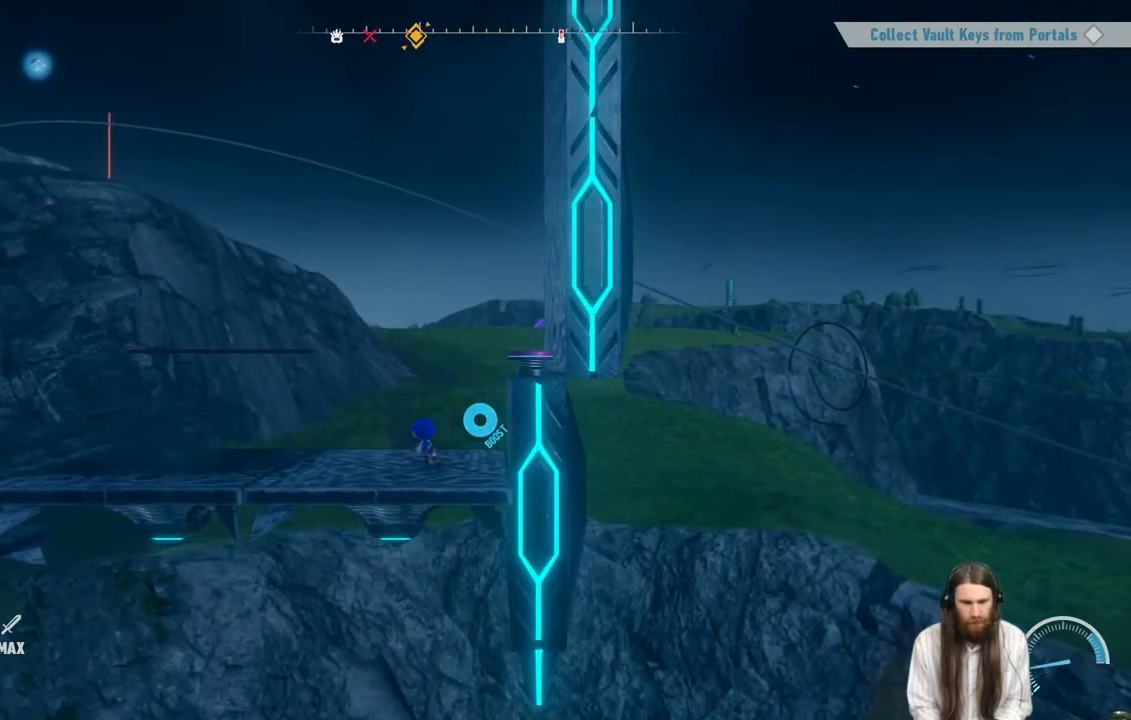
{"buttons": ["A"], "left_stick": "right", "right_stick": "center", "events": [[167, "X", "up"], [317, "A", "down"]]}
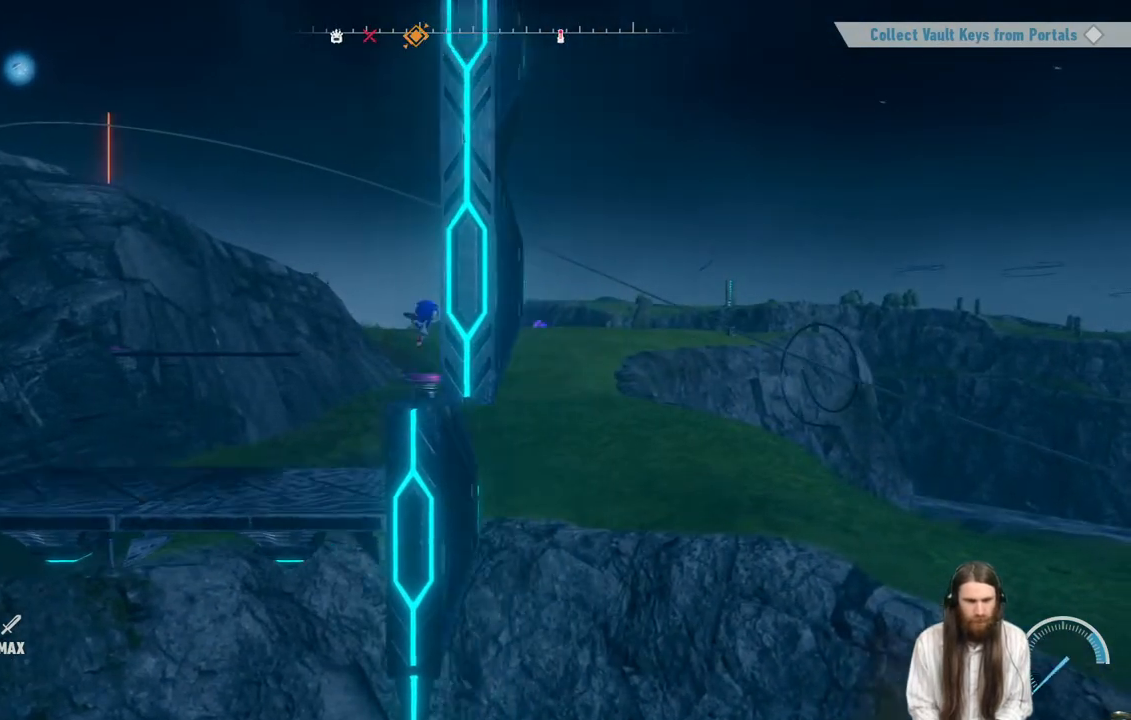
{"buttons": [], "left_stick": "center", "right_stick": "center", "events": [[50, "A", "up"], [467, "left_stick", "center"]]}
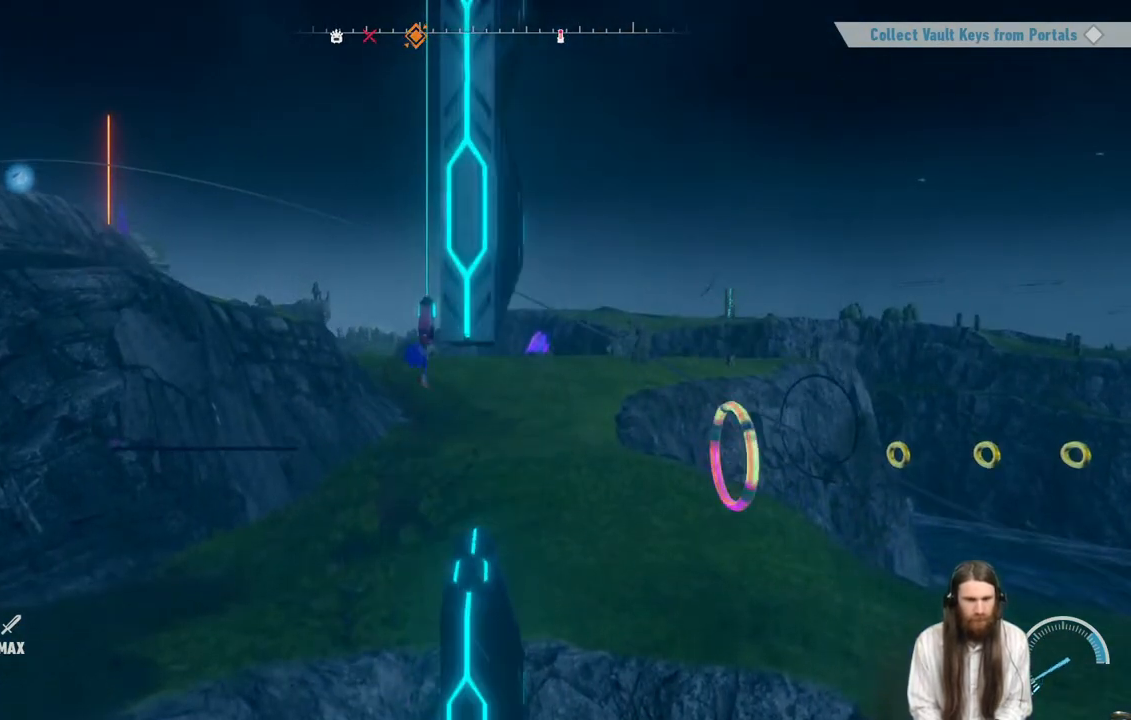
{"buttons": [], "left_stick": "center", "right_stick": "center", "events": []}
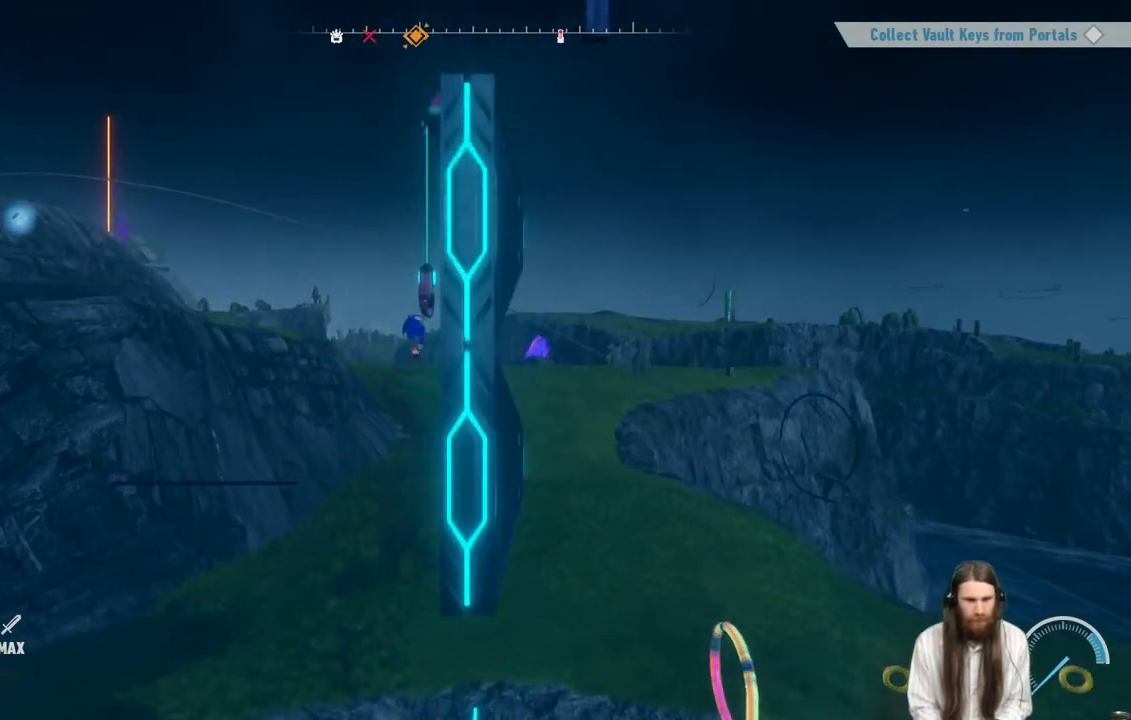
{"buttons": [], "left_stick": "center", "right_stick": "center", "events": []}
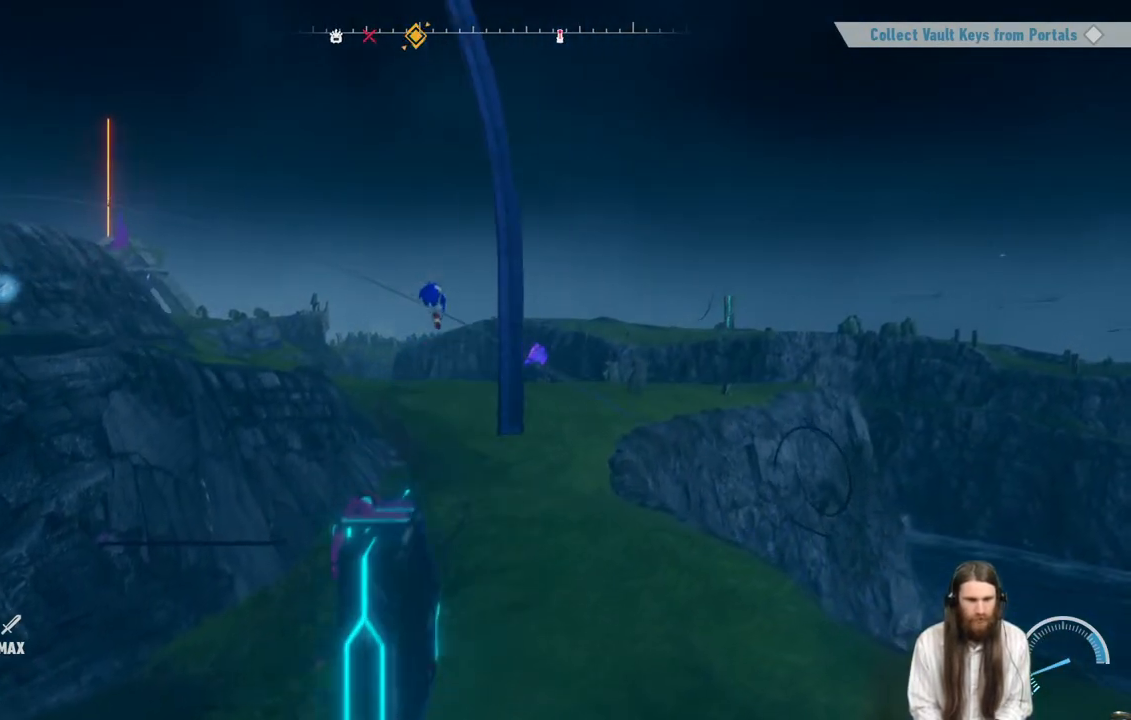
{"buttons": [], "left_stick": "center", "right_stick": "center", "events": []}
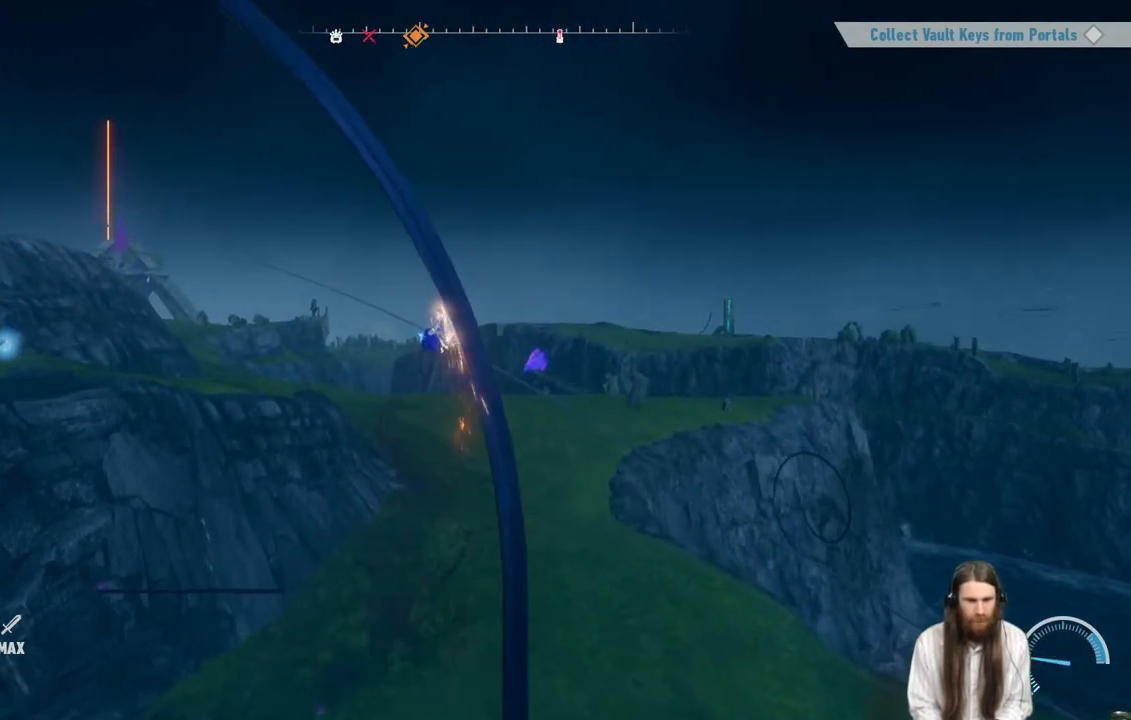
{"buttons": [], "left_stick": "center", "right_stick": "center", "events": []}
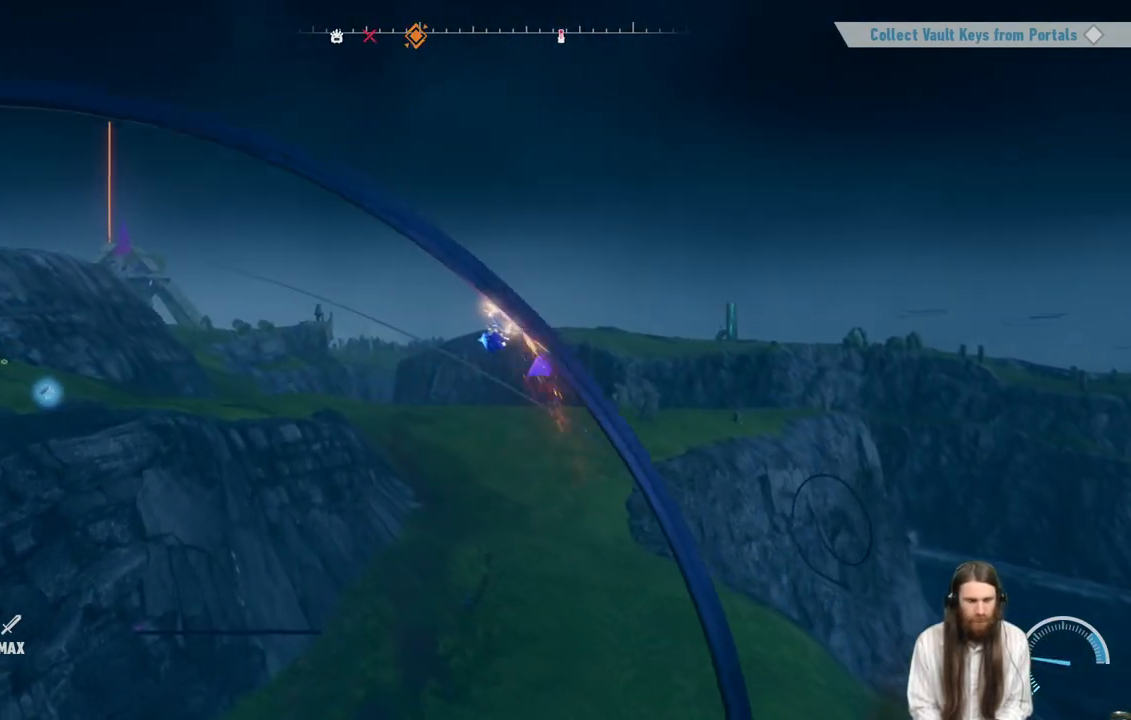
{"buttons": ["A"], "left_stick": "center", "right_stick": "center", "events": [[217, "A", "down"], [383, "A", "up"], [483, "A", "down"]]}
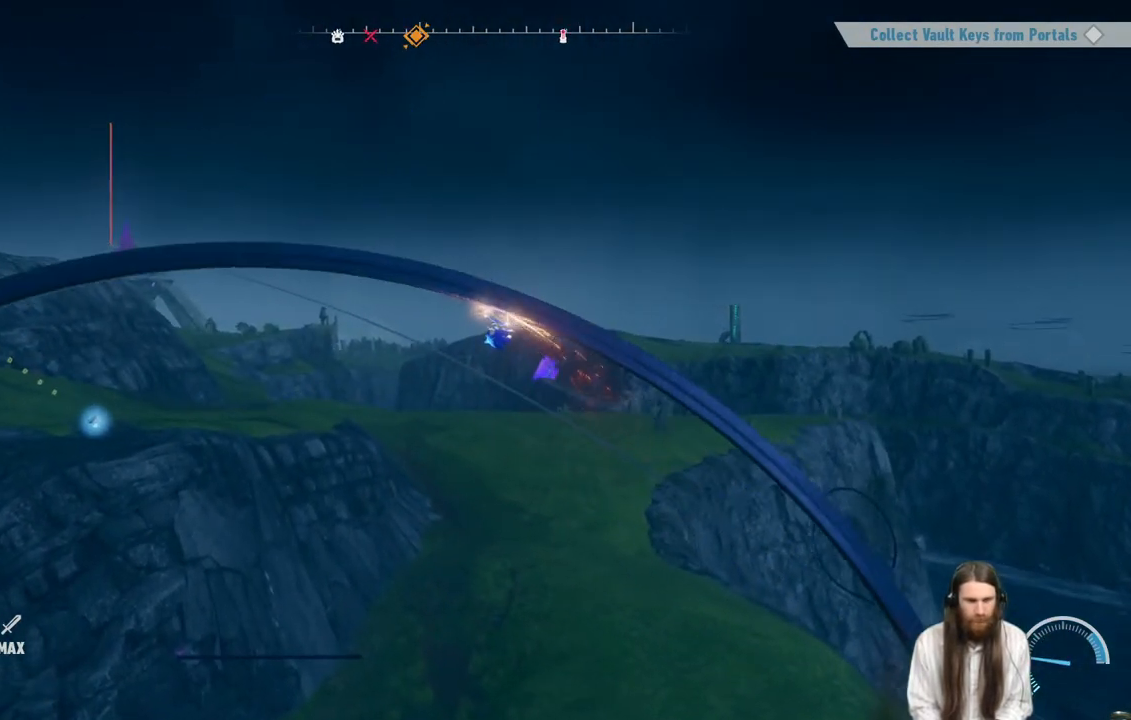
{"buttons": [], "left_stick": "center", "right_stick": "center", "events": [[183, "A", "up"]]}
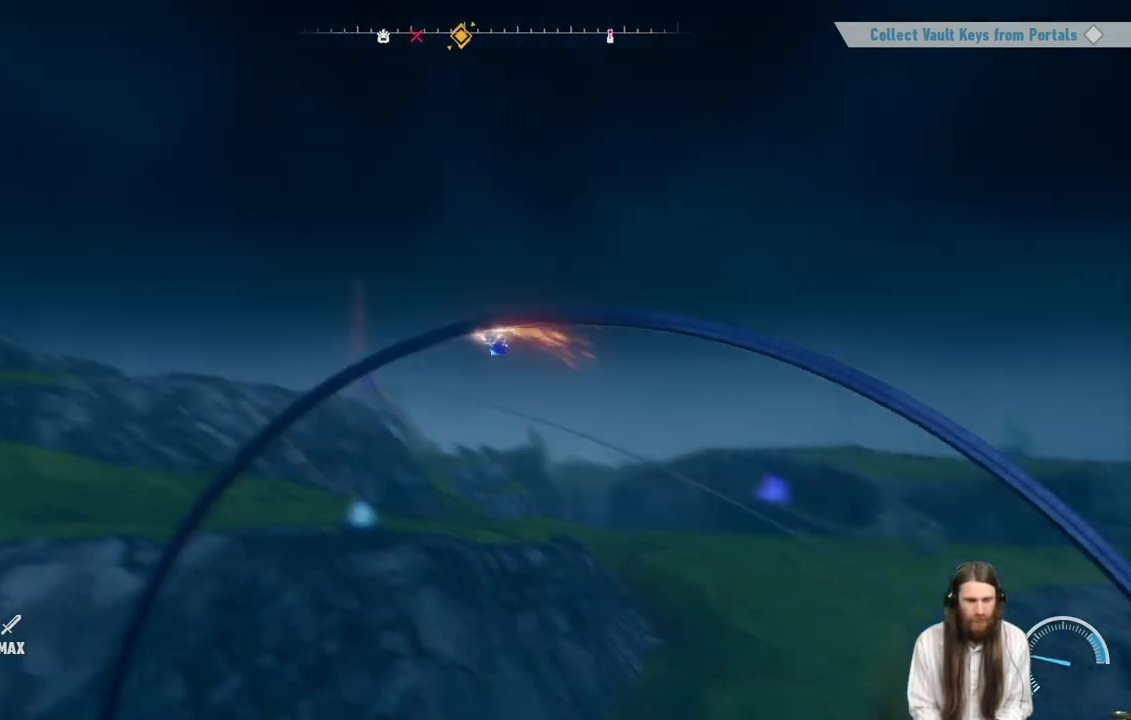
{"buttons": ["R2"], "left_stick": "center", "right_stick": "center", "events": [[67, "R2", "down"]]}
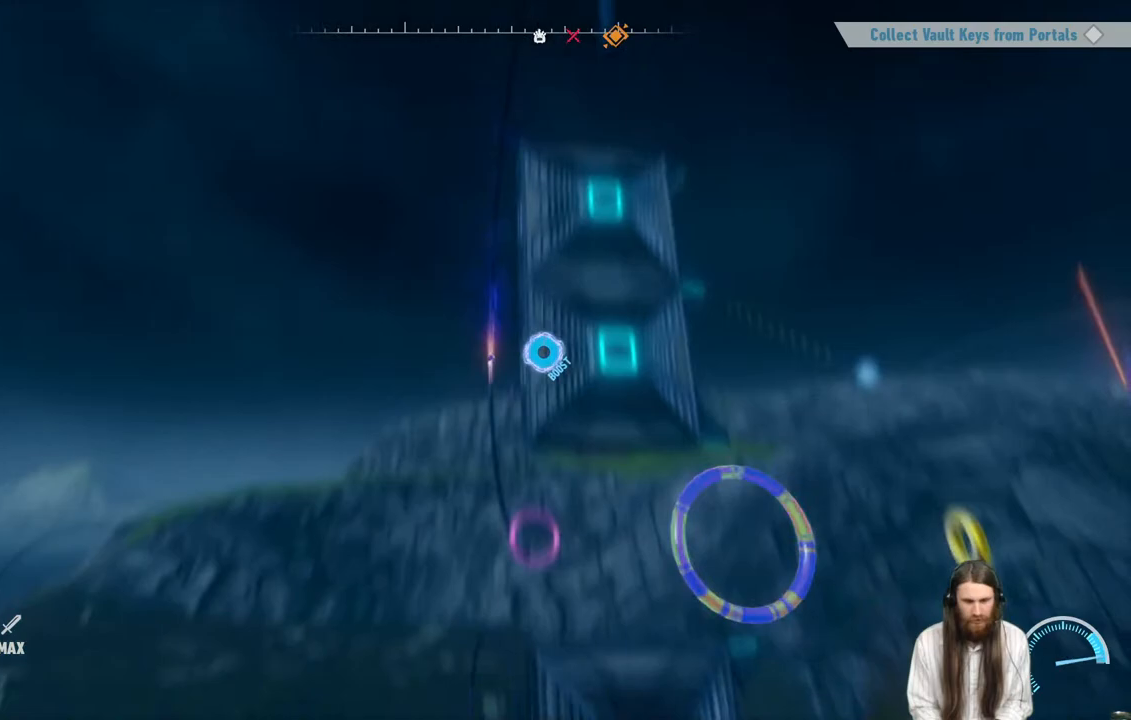
{"buttons": [], "left_stick": "center", "right_stick": "center", "events": [[367, "R2", "up"]]}